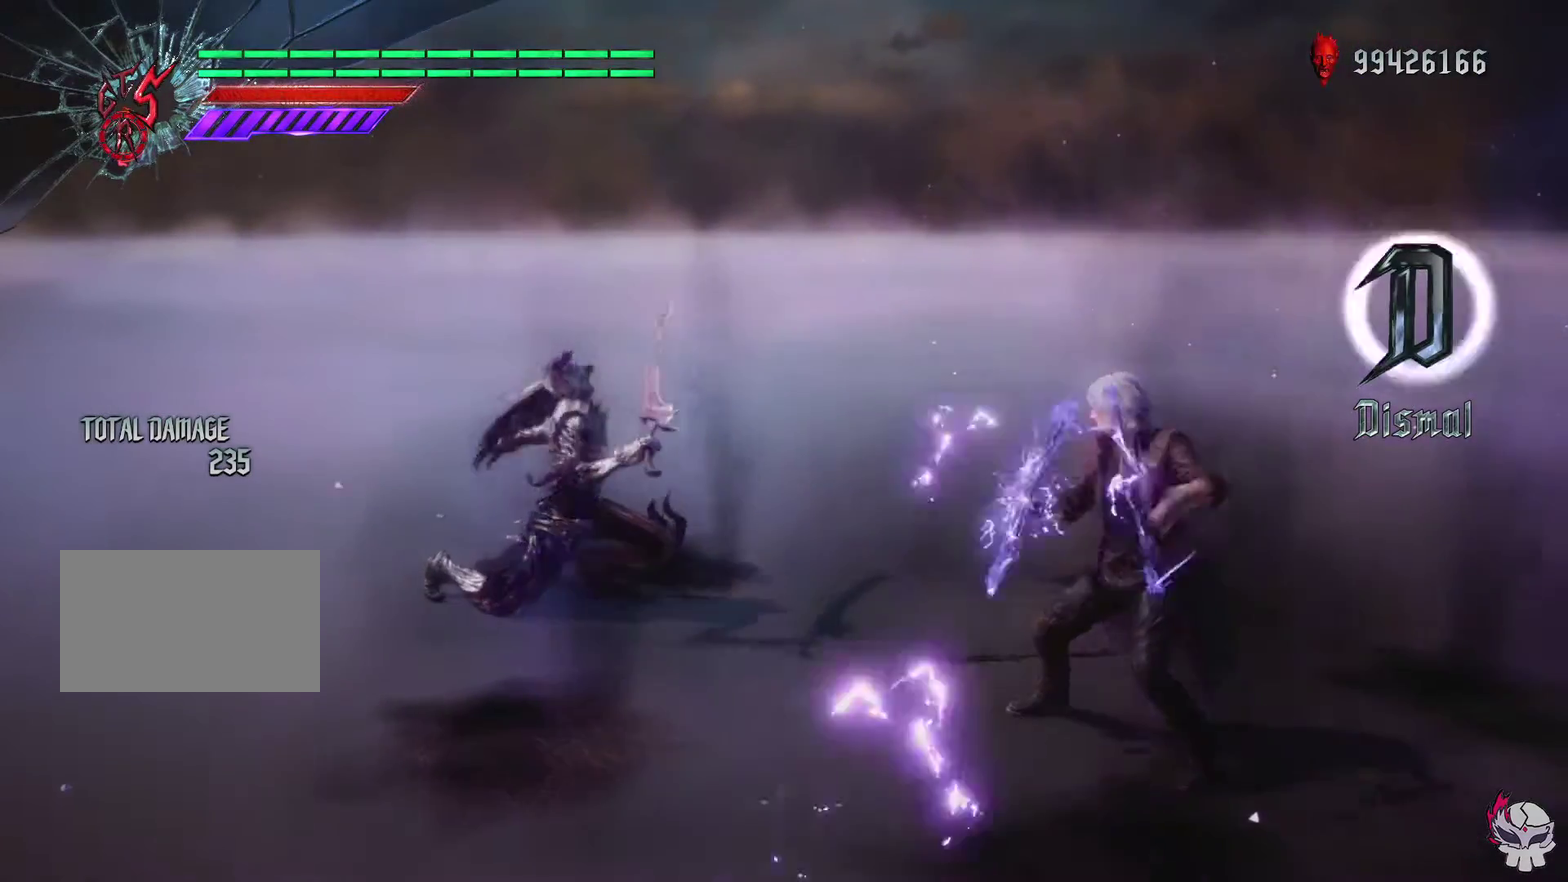
Gameplay with a controller (PlayStation layout); each line is a JSON object with the inputs held at the frame after it (dt_ms = milliseconds from this image to that frame). "events" lists button and stick changes between this image and that frame as [ms after this image, input, new state], when the widget could be followed in between. This overlay highlights the sticks when they move; stick clicks (L3 R3) are not distinguishable. Not read: L2 L3 R2 R3.
{"dt_ms": 500, "buttons": [], "left_stick": "center", "right_stick": "center", "events": []}
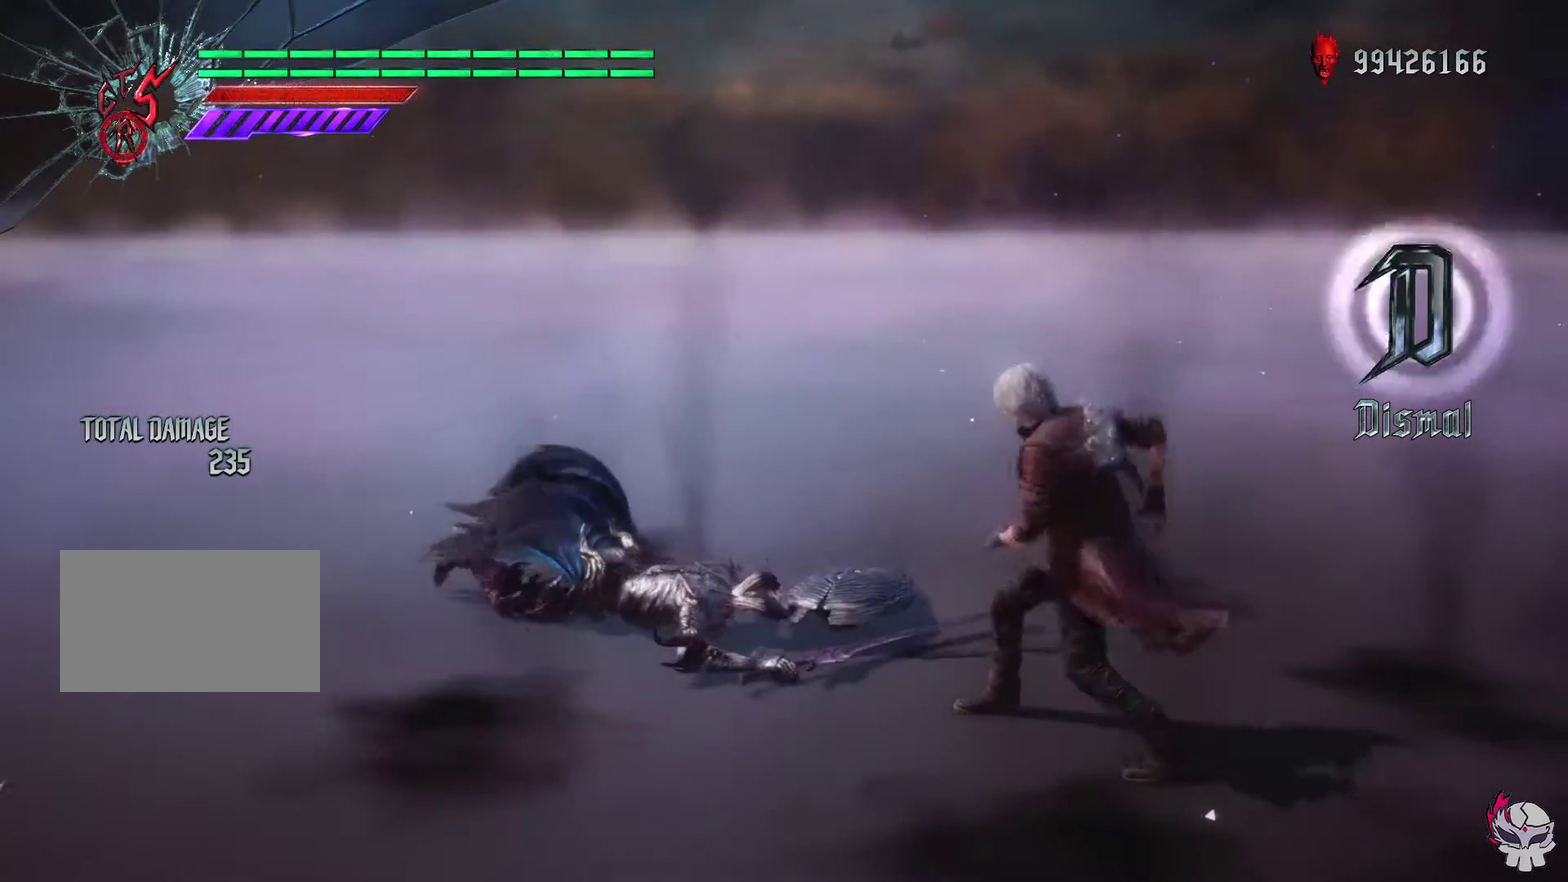
{"dt_ms": 500, "buttons": [], "left_stick": "center", "right_stick": "center", "events": []}
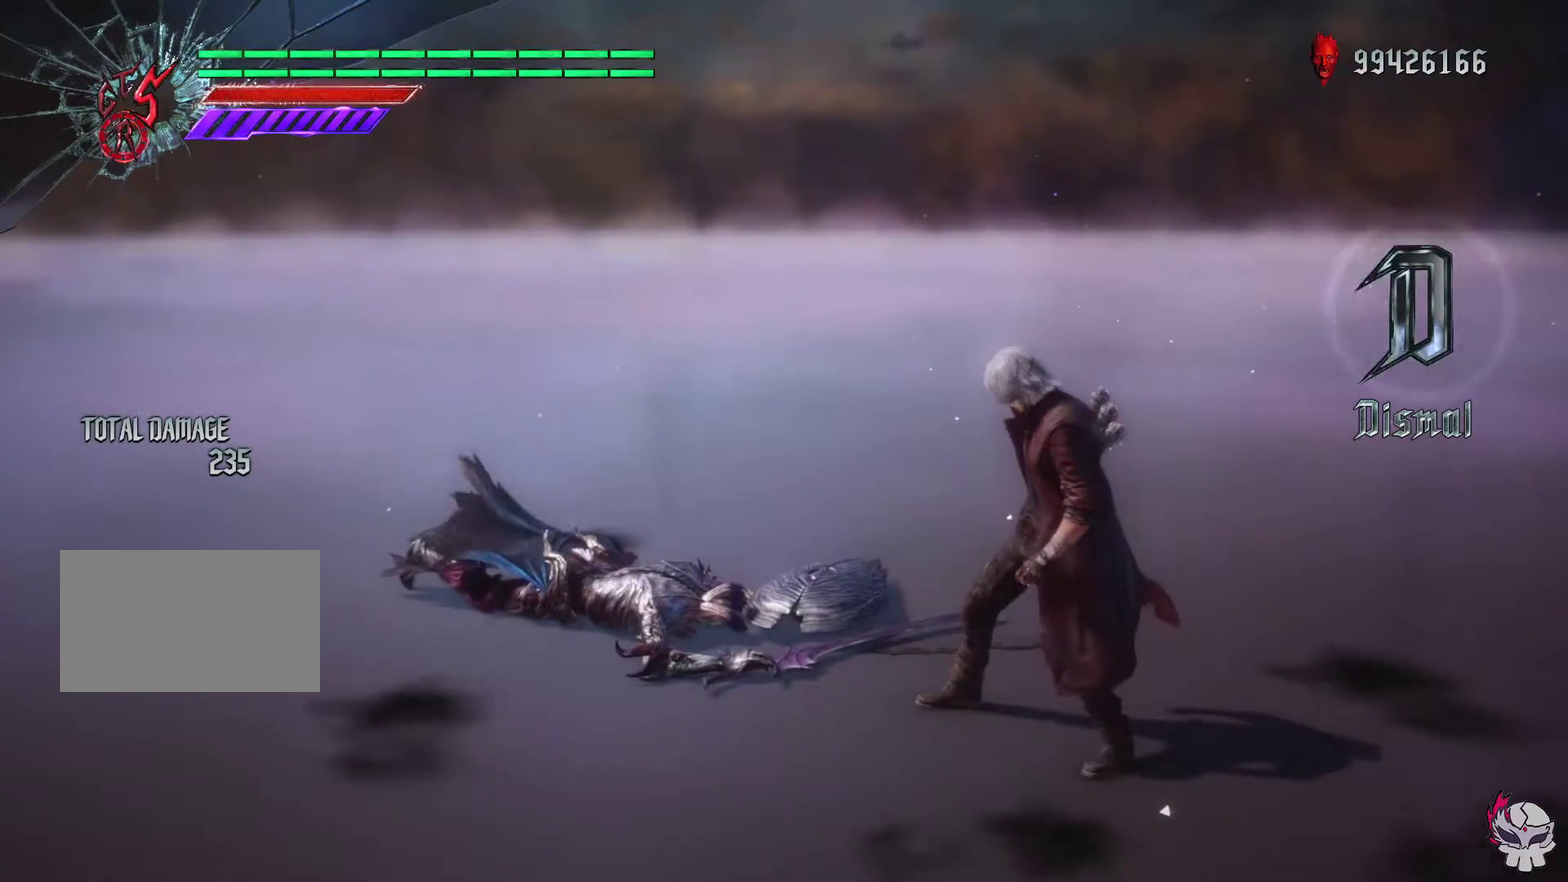
{"dt_ms": 500, "buttons": [], "left_stick": "center", "right_stick": "center", "events": []}
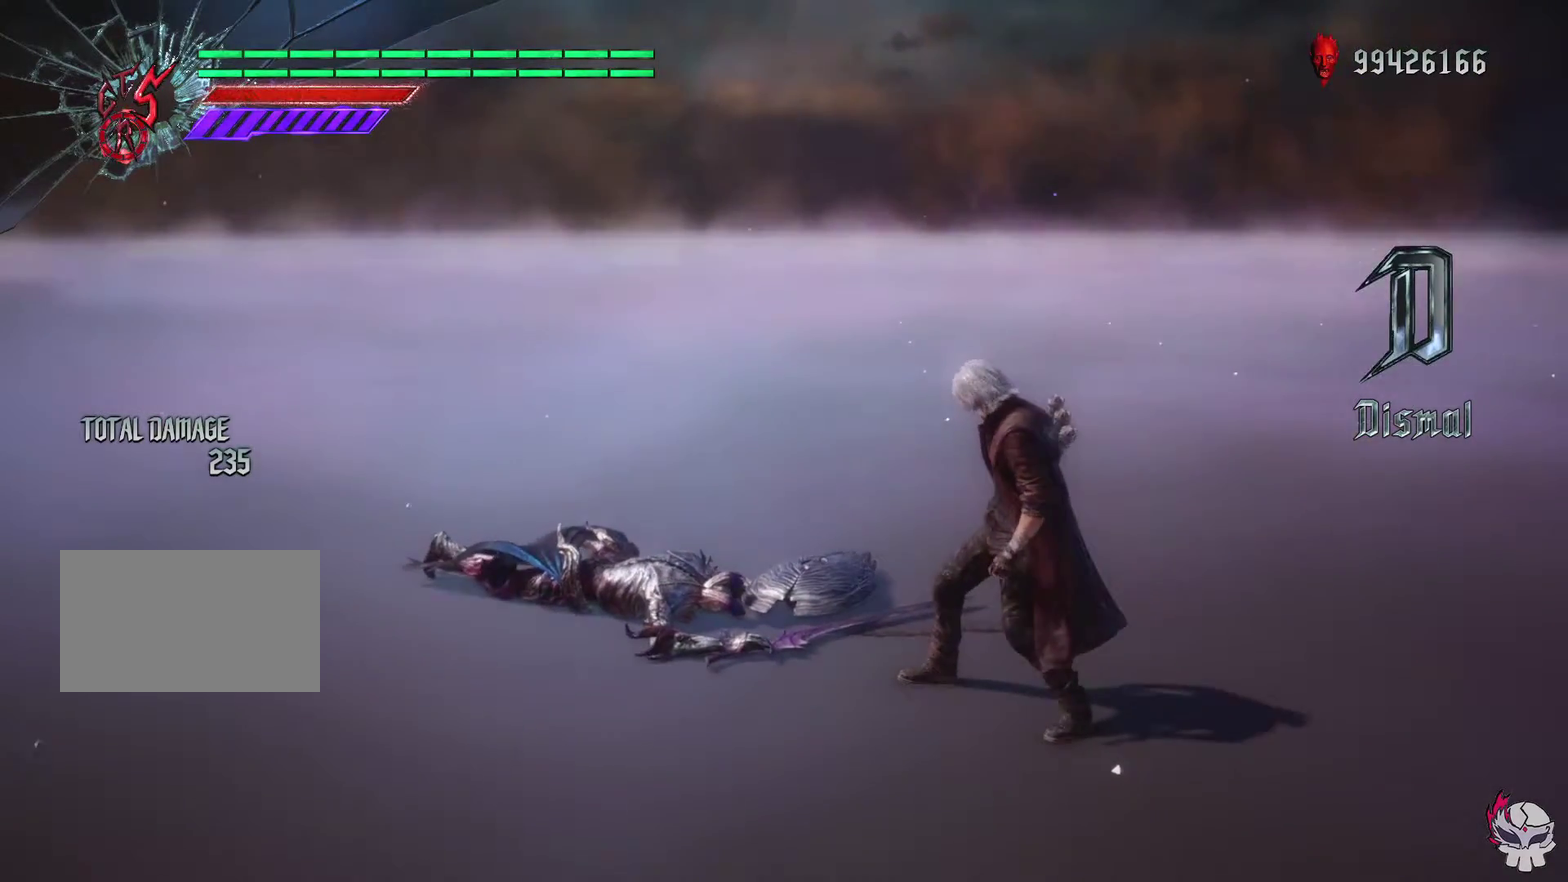
{"dt_ms": 500, "buttons": [], "left_stick": "center", "right_stick": "center", "events": []}
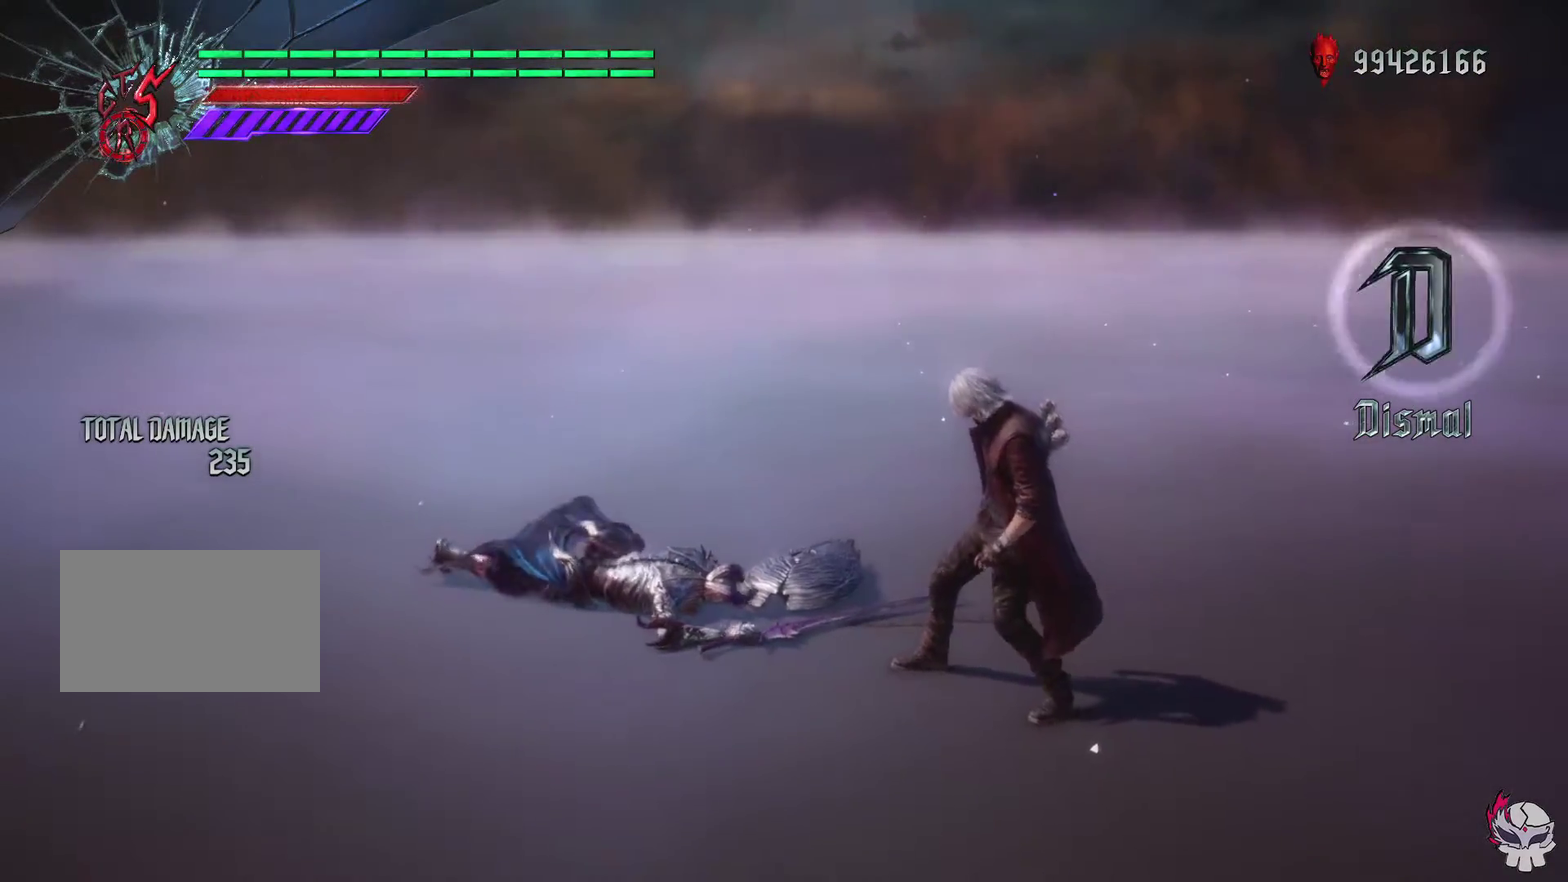
{"dt_ms": 600, "buttons": ["TRIANGLE", "R1"], "left_stick": "center", "right_stick": "center", "events": [[533, "TRIANGLE", "down"], [583, "R1", "down"]]}
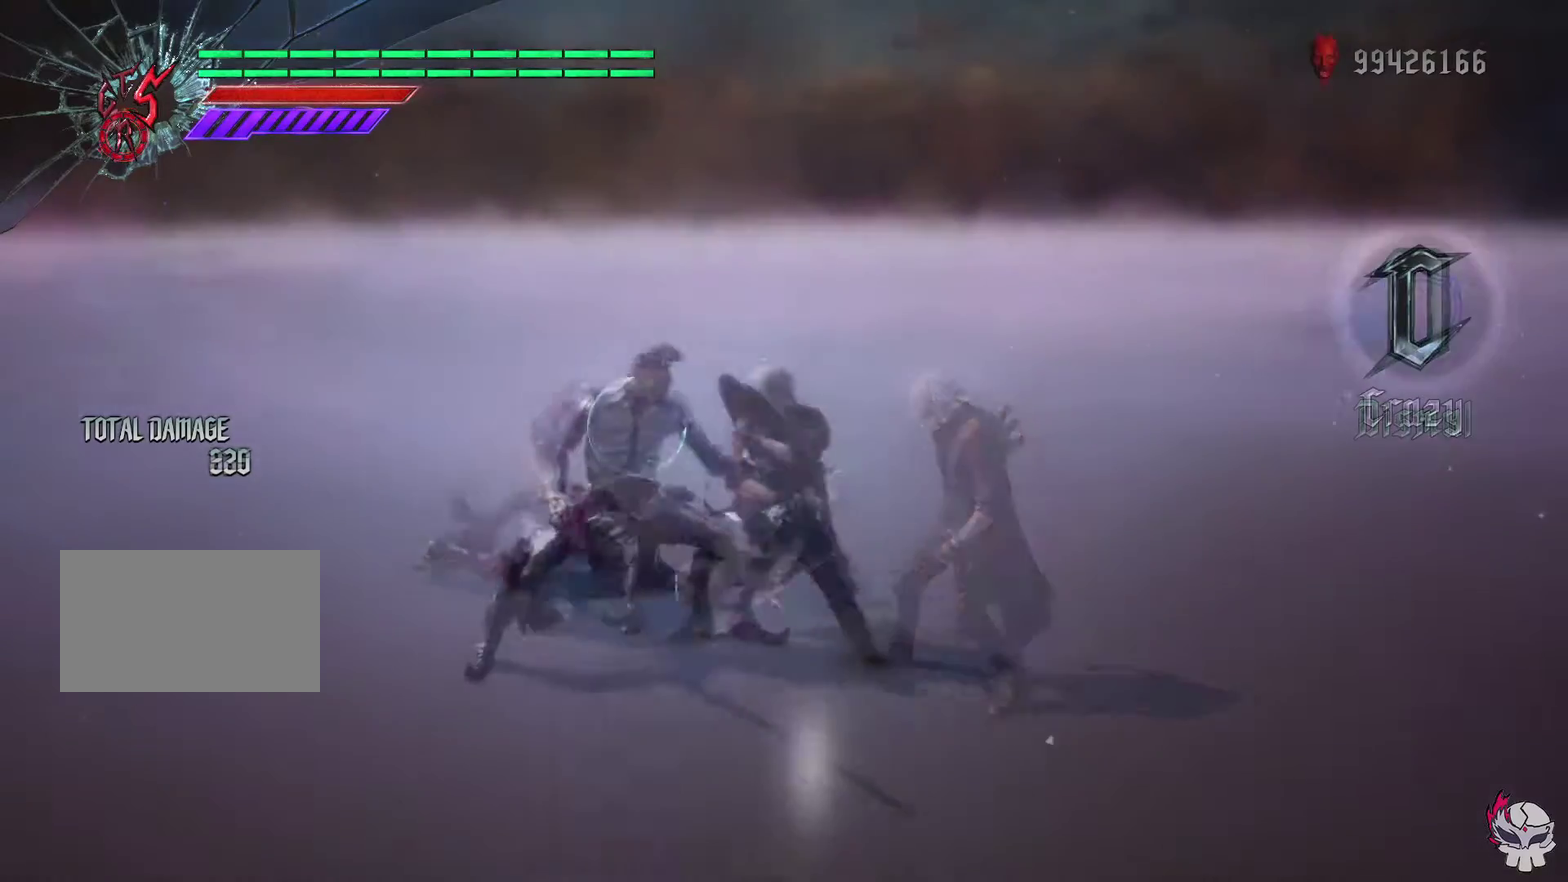
{"dt_ms": 500, "buttons": ["TRIANGLE", "R1"], "left_stick": "right", "right_stick": "center", "events": [[117, "left_stick", "right"], [133, "DPAD_UP", "down"], [300, "CIRCLE", "down"], [383, "DPAD_UP", "up"], [450, "CIRCLE", "up"]]}
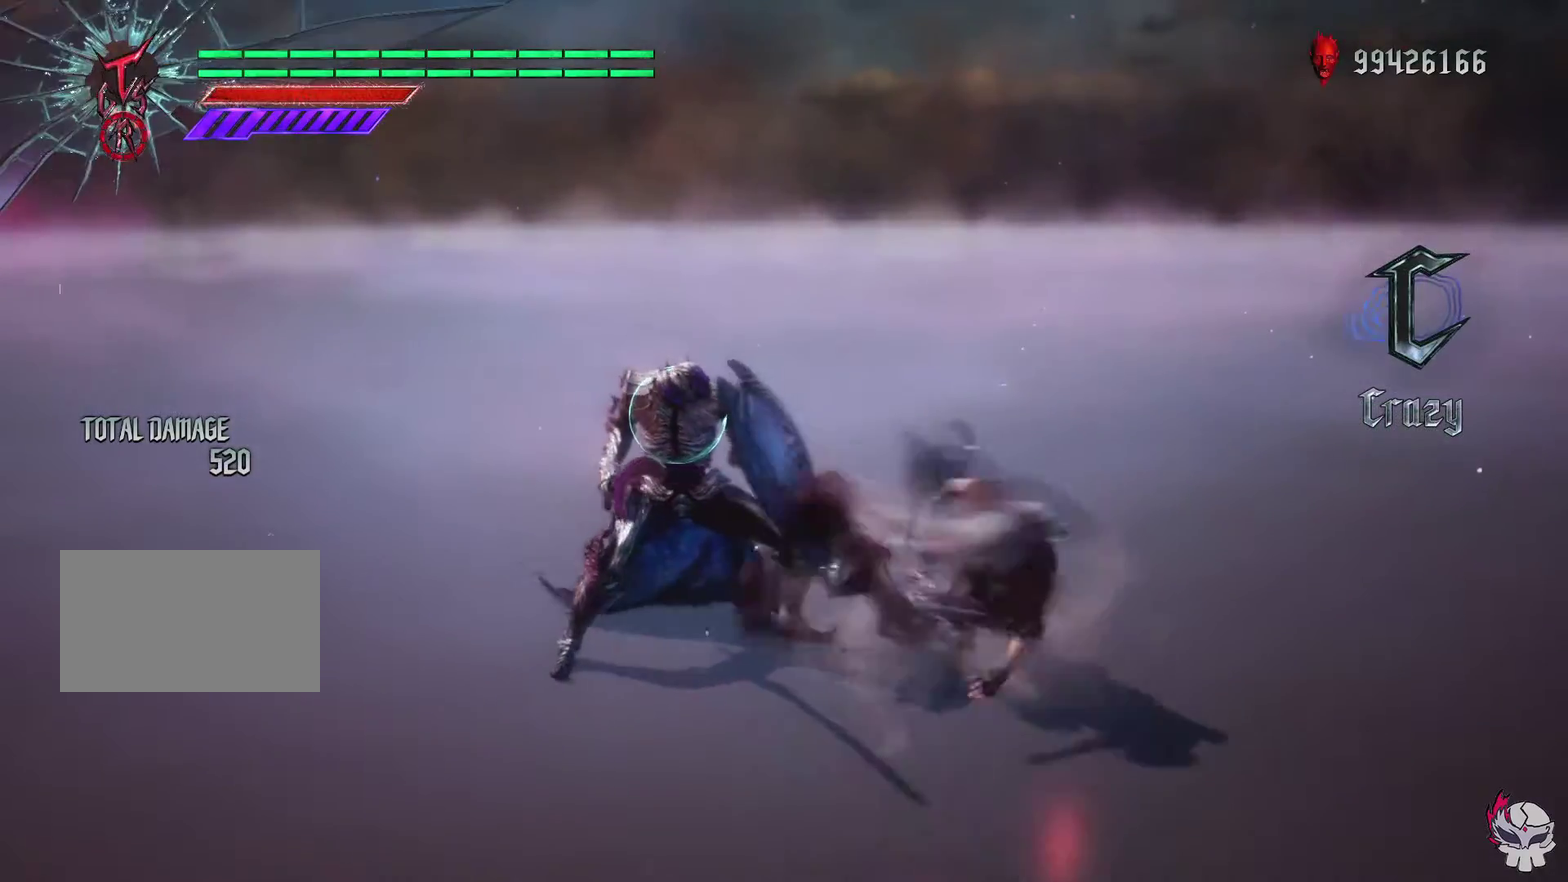
{"dt_ms": 400, "buttons": ["R1"], "left_stick": "down", "right_stick": "center", "events": [[50, "DPAD_RIGHT", "down"], [133, "left_stick", "down"], [183, "DPAD_RIGHT", "up"], [300, "TRIANGLE", "up"]]}
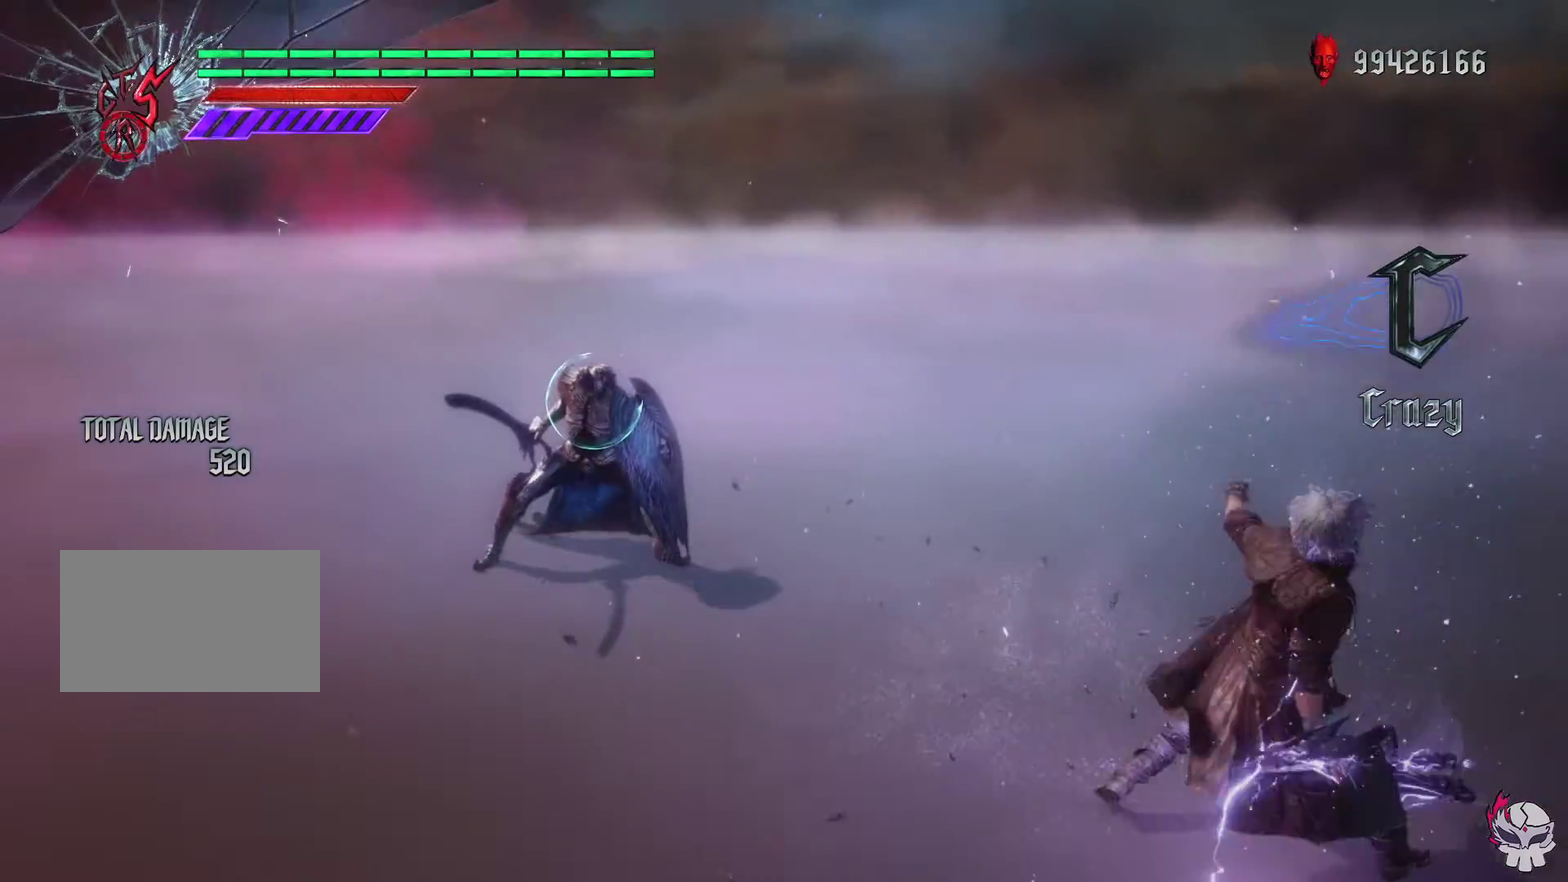
{"dt_ms": 300, "buttons": ["R1"], "left_stick": "center", "right_stick": "center", "events": [[283, "left_stick", "center"]]}
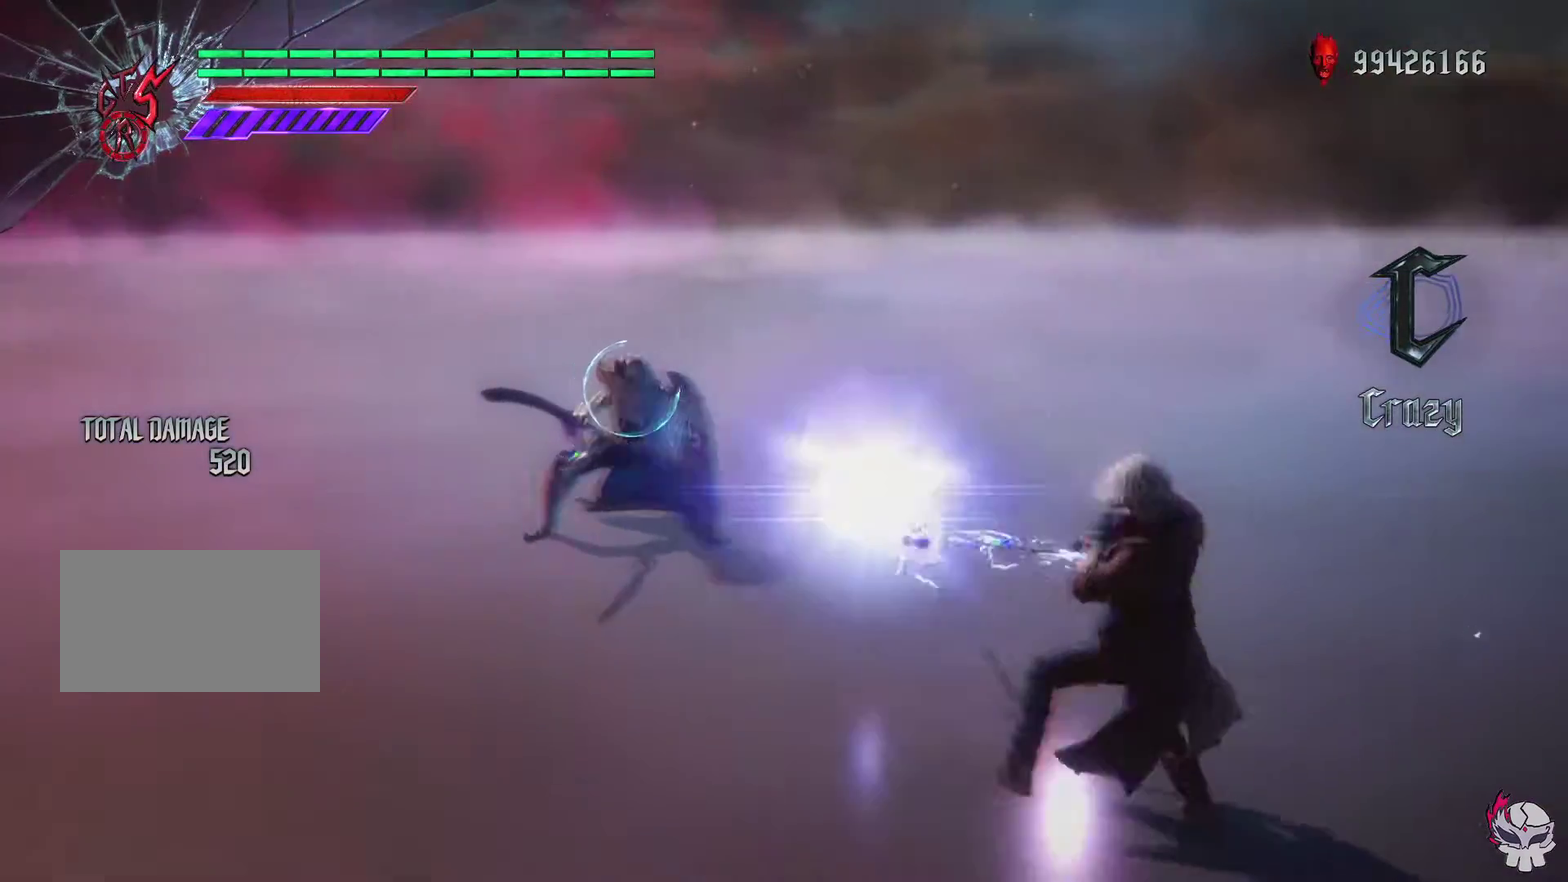
{"dt_ms": 700, "buttons": [], "left_stick": "up", "right_stick": "center", "events": [[133, "R1", "up"], [483, "left_stick", "up"]]}
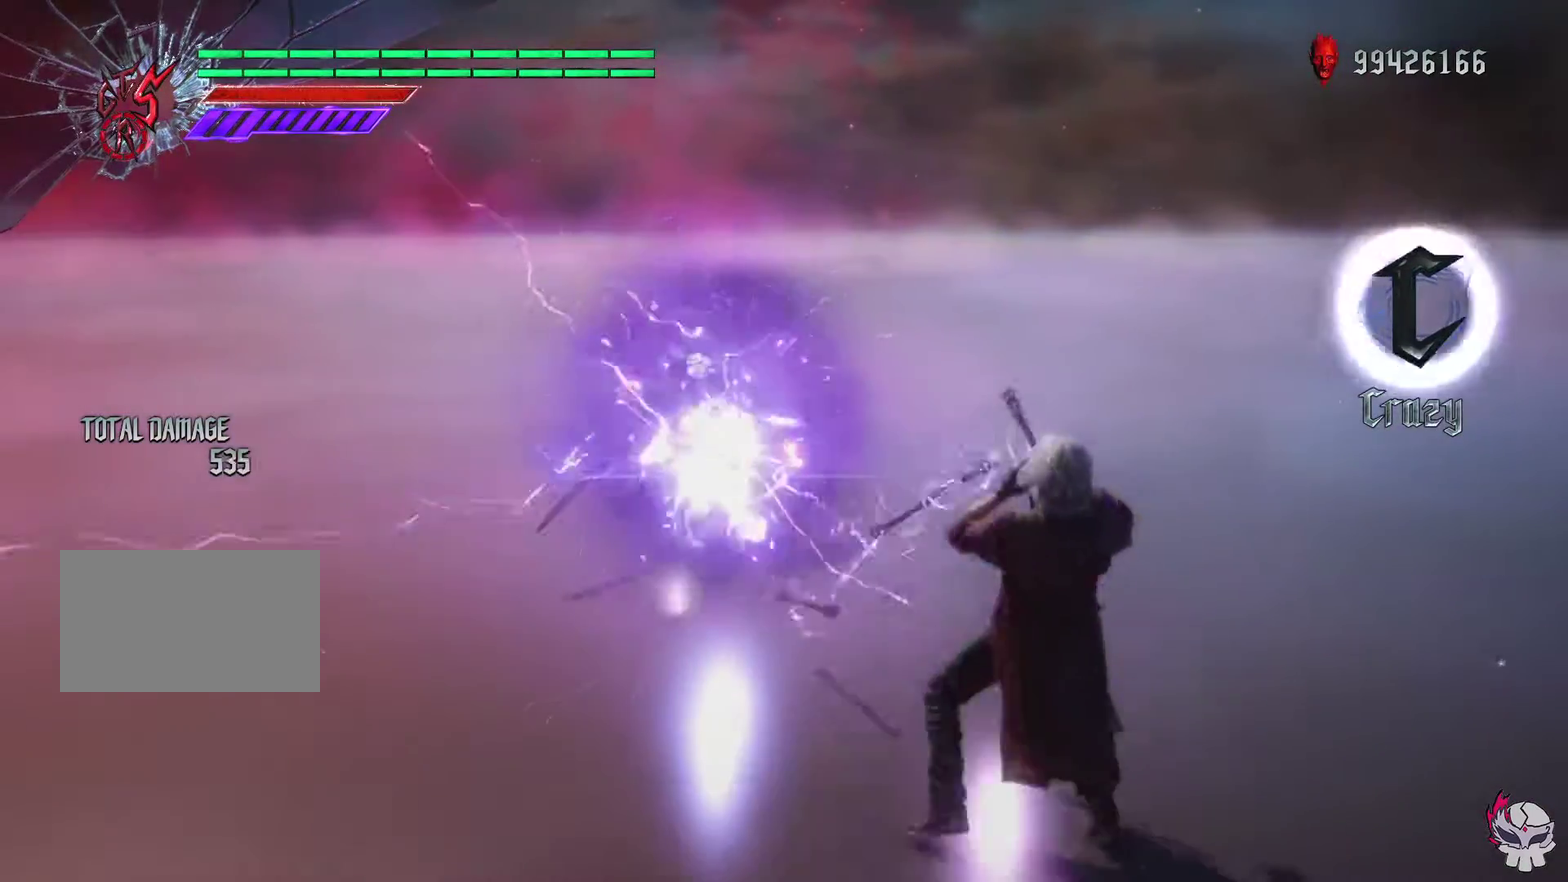
{"dt_ms": 500, "buttons": [], "left_stick": "up", "right_stick": "center", "events": []}
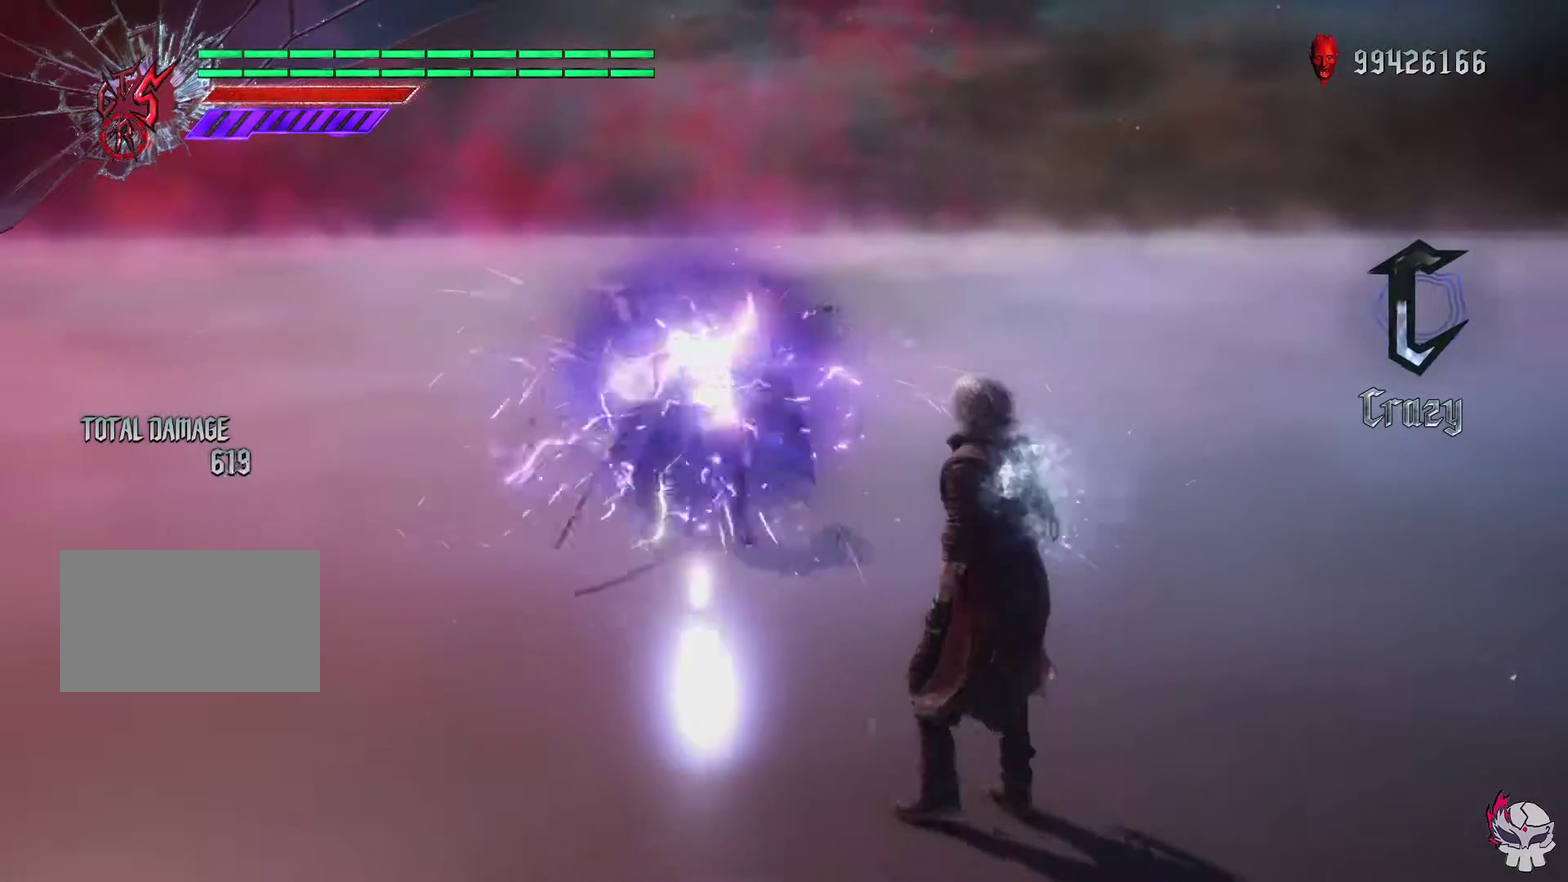
{"dt_ms": 700, "buttons": ["R1"], "left_stick": "up", "right_stick": "center", "events": [[517, "R1", "down"]]}
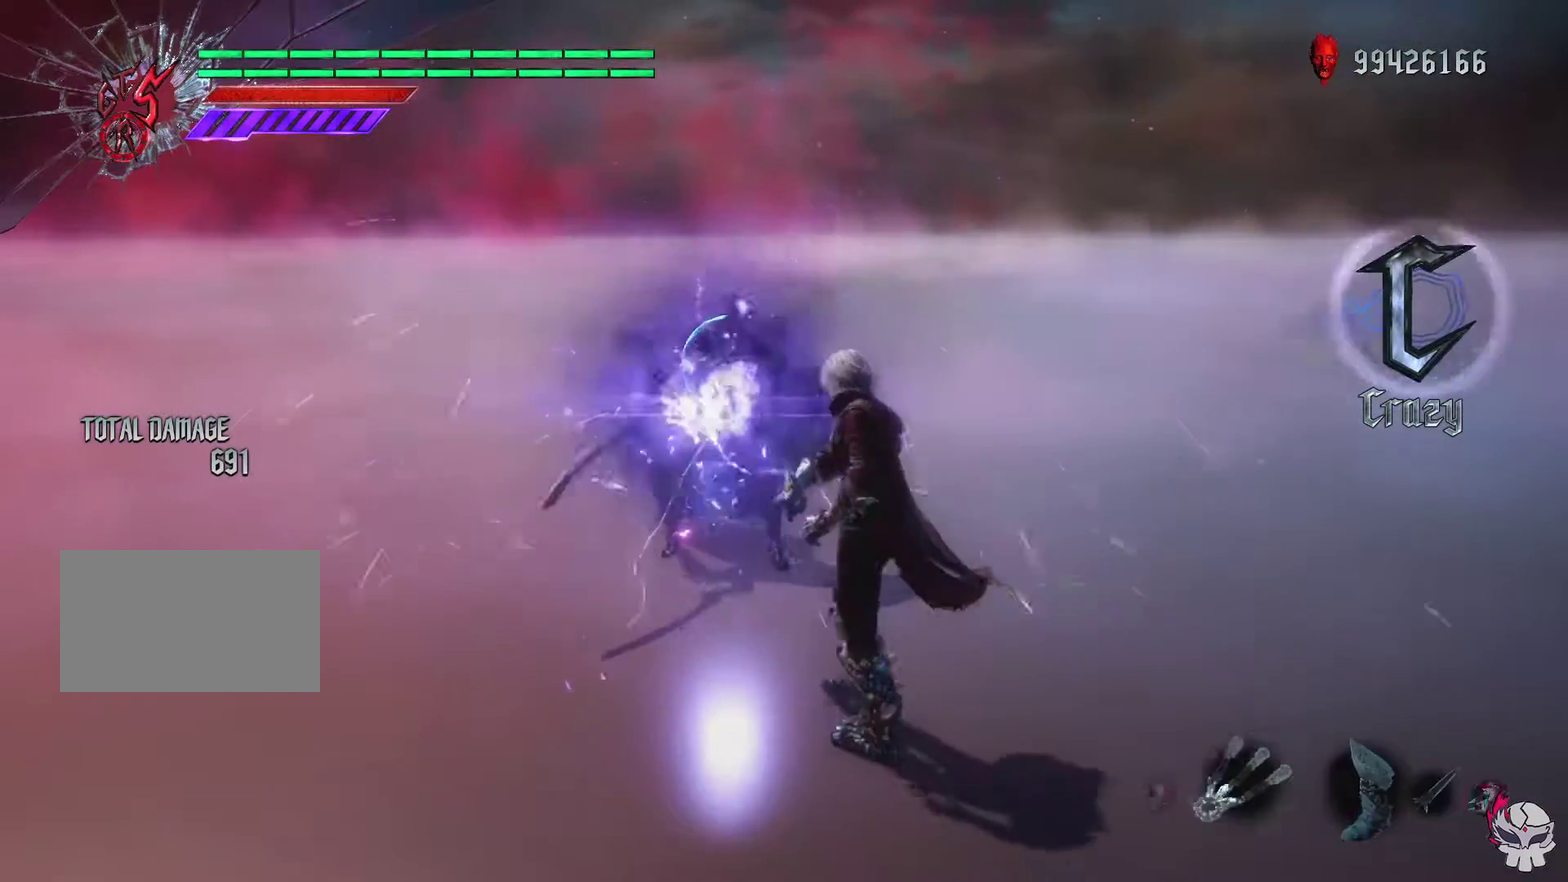
{"dt_ms": 500, "buttons": ["TRIANGLE", "R1"], "left_stick": "left", "right_stick": "center", "events": [[67, "right_stick", "right"], [367, "right_stick", "center"], [433, "TRIANGLE", "down"], [433, "left_stick", "left"]]}
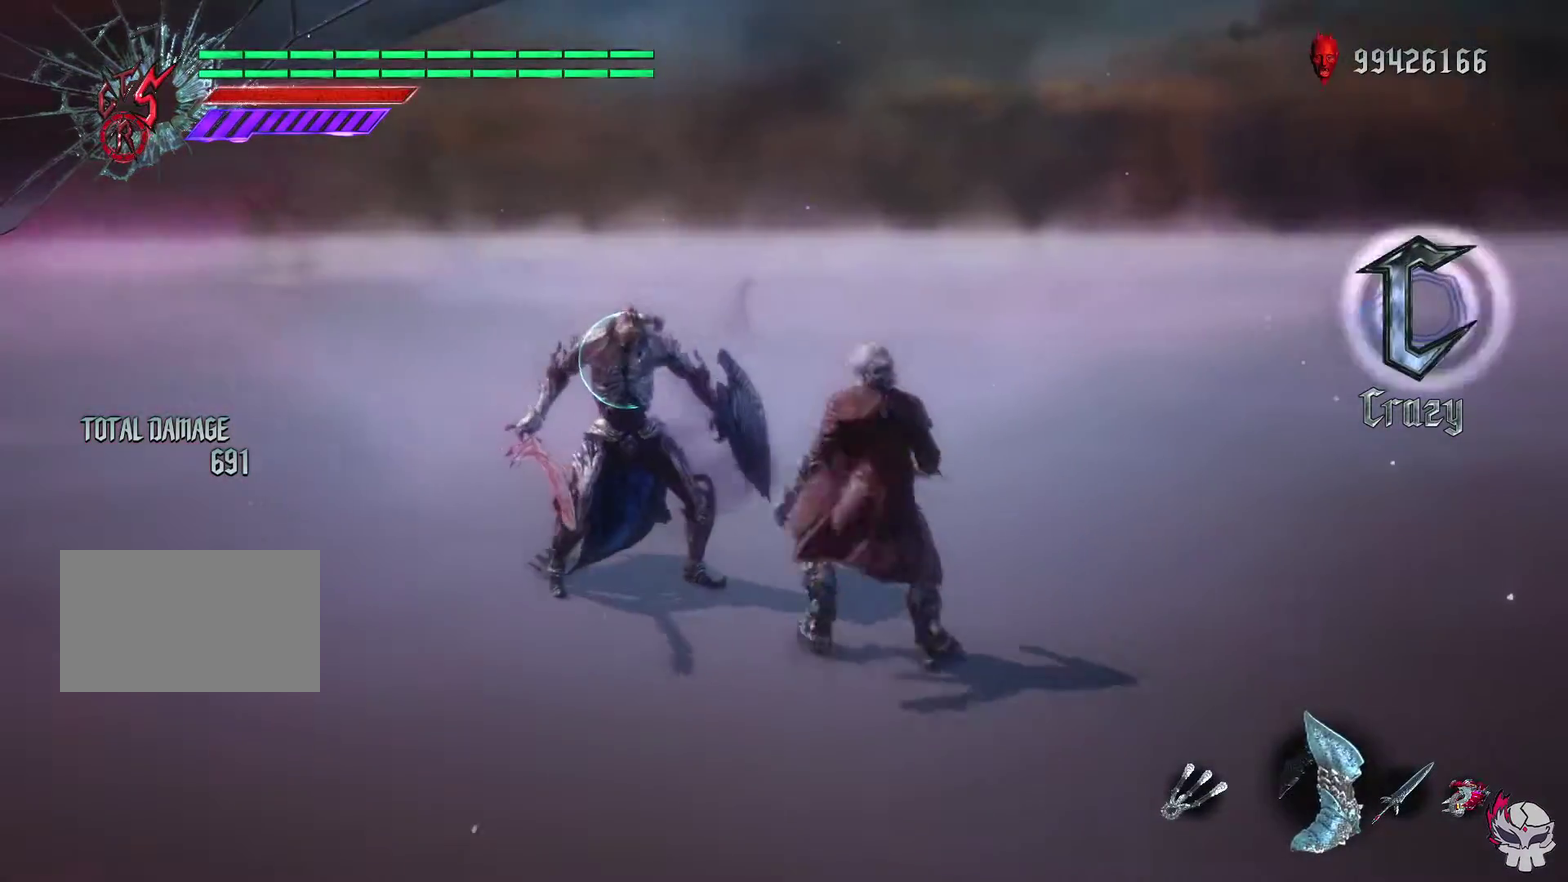
{"dt_ms": 500, "buttons": ["R1"], "left_stick": "center", "right_stick": "center", "events": [[50, "TRIANGLE", "up"], [133, "DPAD_RIGHT", "down"], [133, "left_stick", "center"], [233, "DPAD_RIGHT", "up"], [250, "right_stick", "right"], [433, "right_stick", "center"]]}
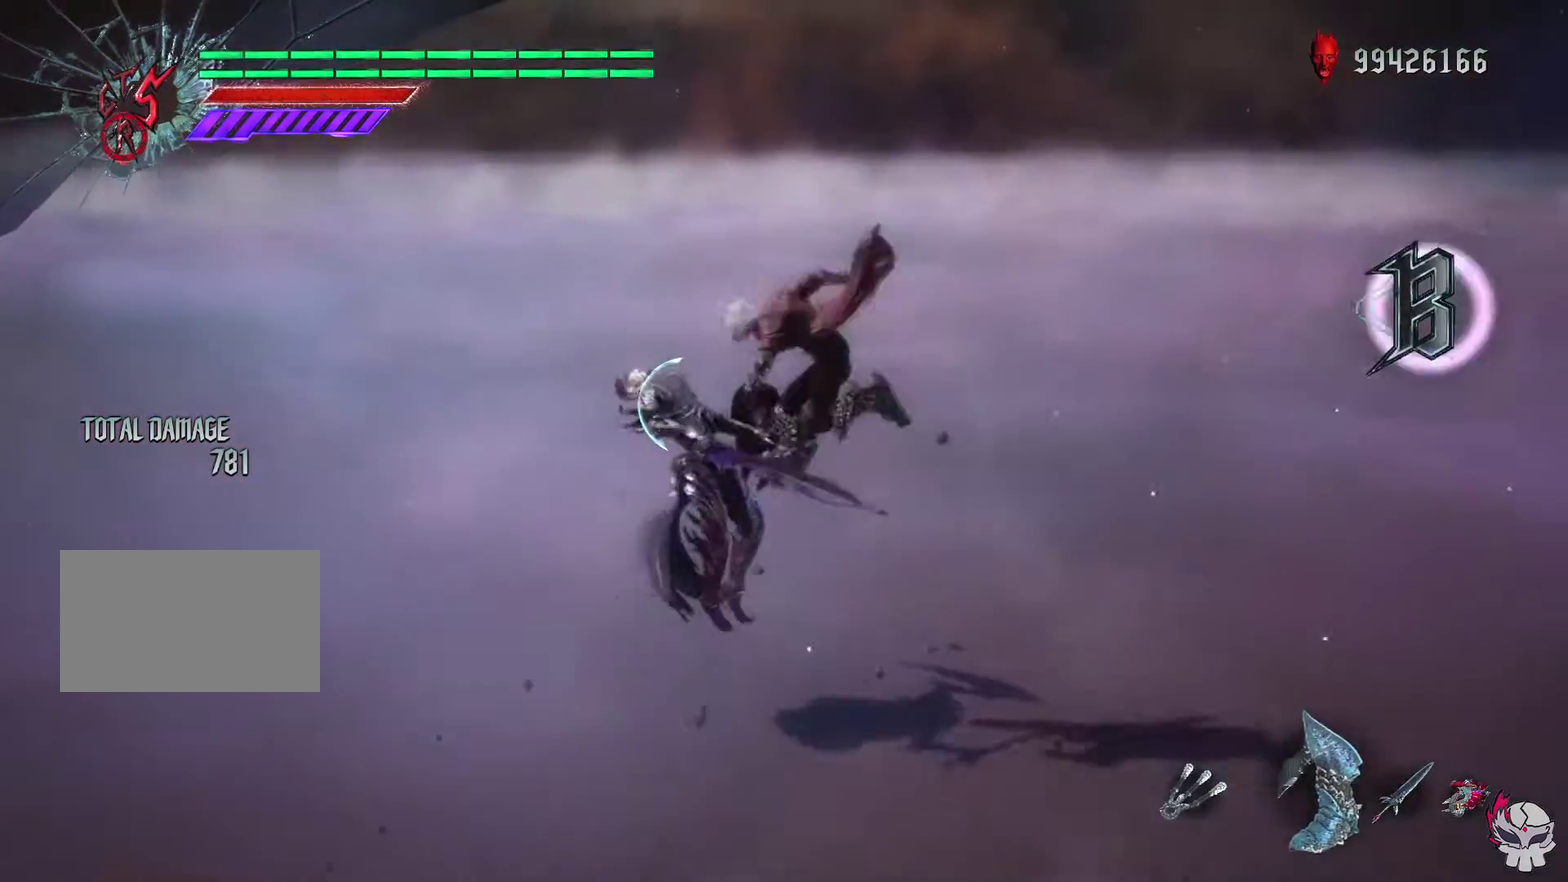
{"dt_ms": 300, "buttons": ["R1"], "left_stick": "center", "right_stick": "center", "events": [[117, "CIRCLE", "down"], [200, "CIRCLE", "up"]]}
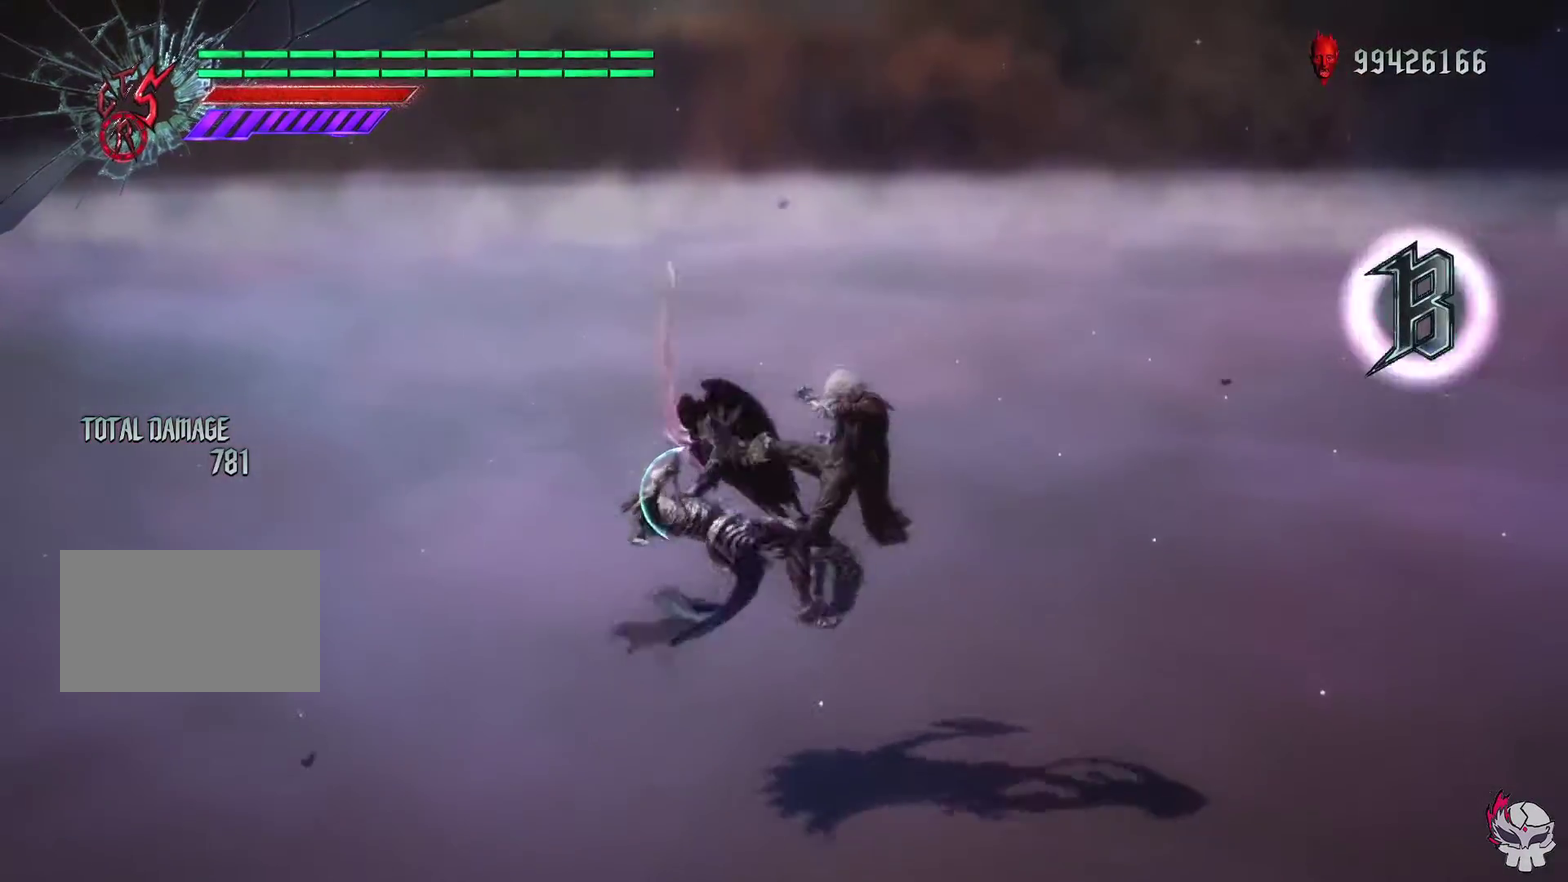
{"dt_ms": 400, "buttons": ["R1"], "left_stick": "left", "right_stick": "center", "events": [[67, "left_stick", "right"], [100, "DPAD_UP", "down"], [233, "left_stick", "left"], [283, "CIRCLE", "down"], [283, "DPAD_UP", "up"], [400, "CIRCLE", "up"]]}
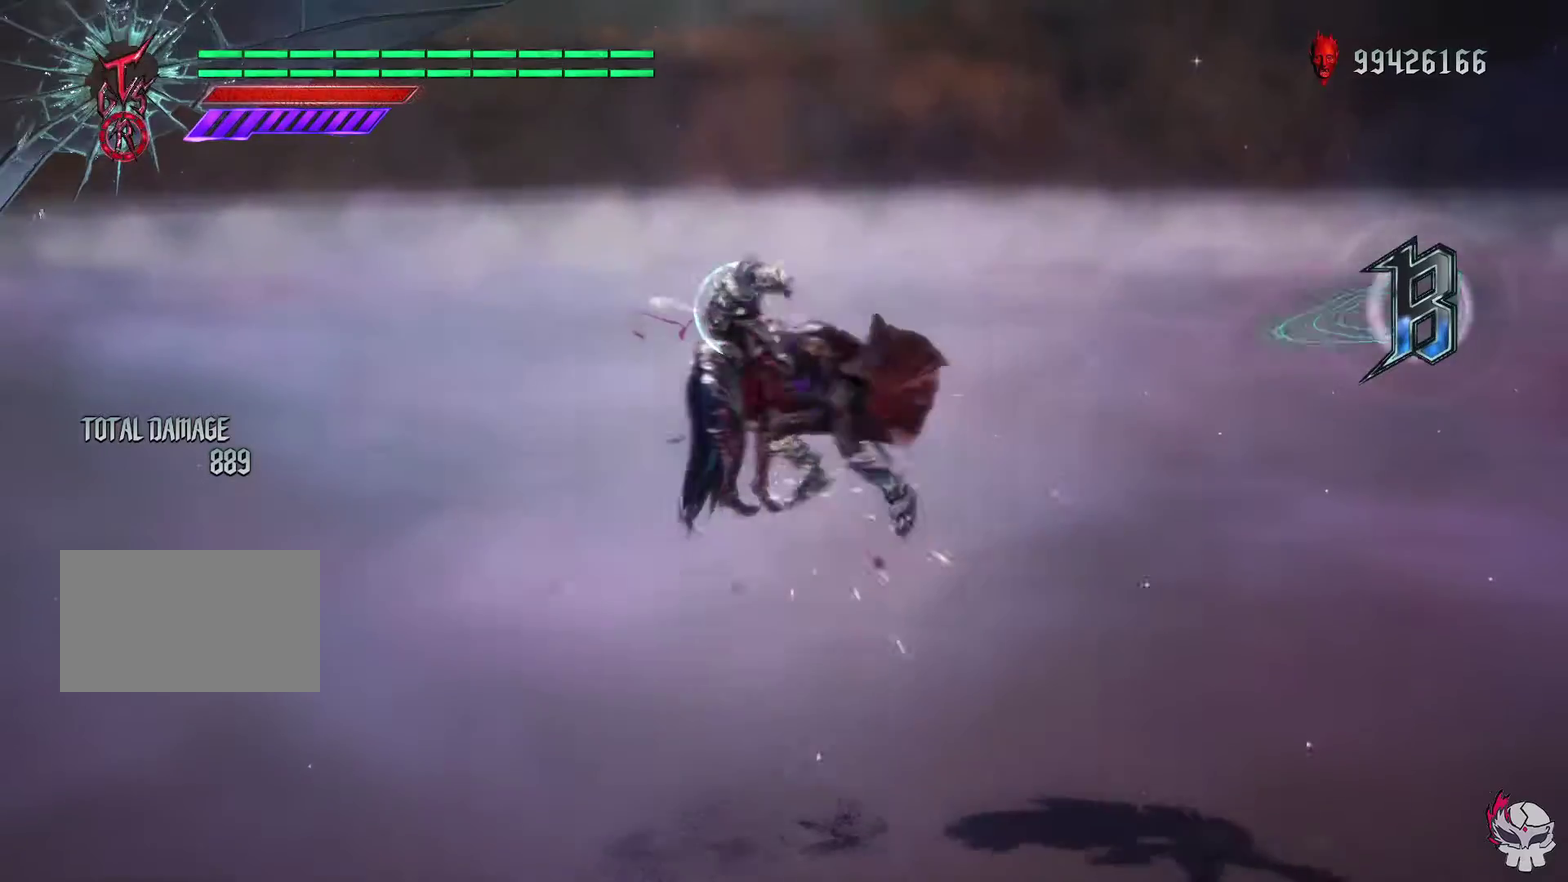
{"dt_ms": 600, "buttons": [], "left_stick": "center", "right_stick": "center", "events": [[50, "left_stick", "center"], [83, "DPAD_RIGHT", "down"], [150, "DPAD_RIGHT", "up"], [350, "R1", "up"]]}